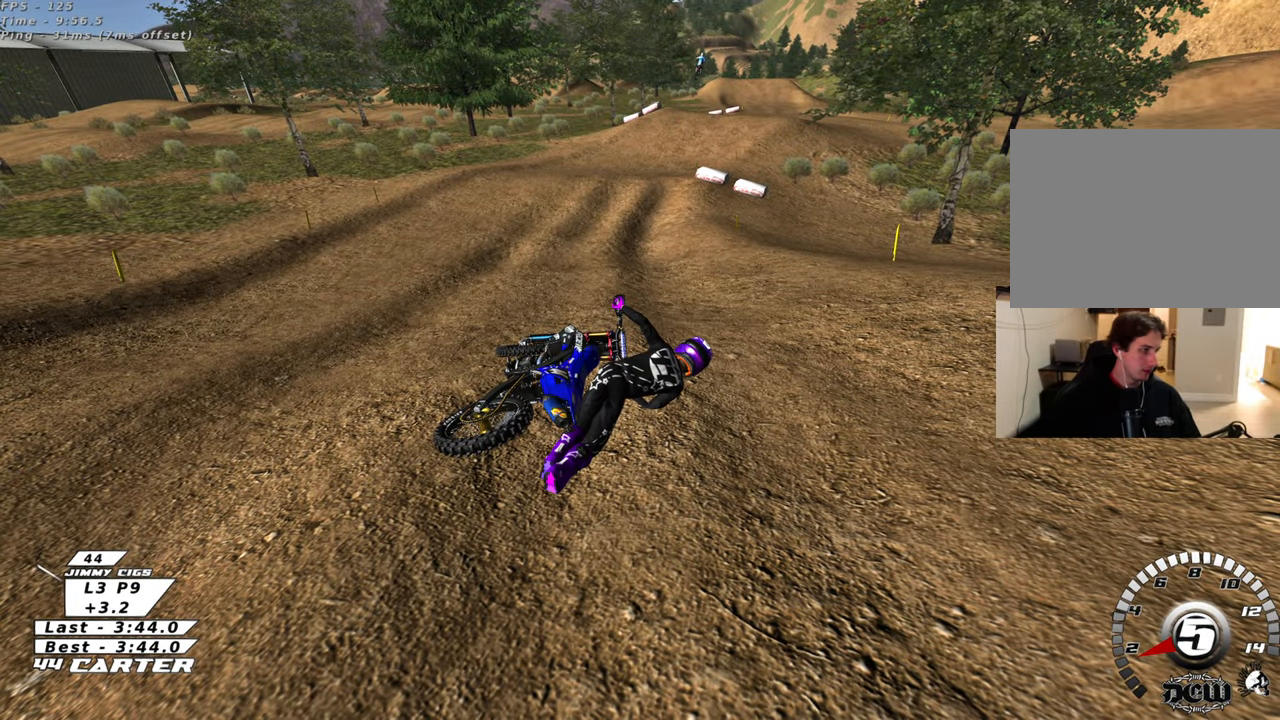
Gameplay with a controller (Xbox layout); each line is a JSON object with the inputs held at the frame after it. "events" lists button and stick changes between this image and that frame as [ms after this image, input, new state], when the widget could be followed in between.
{"buttons": [], "left_stick": "left", "right_stick": "center", "events": [[433, "left_stick", "left"]]}
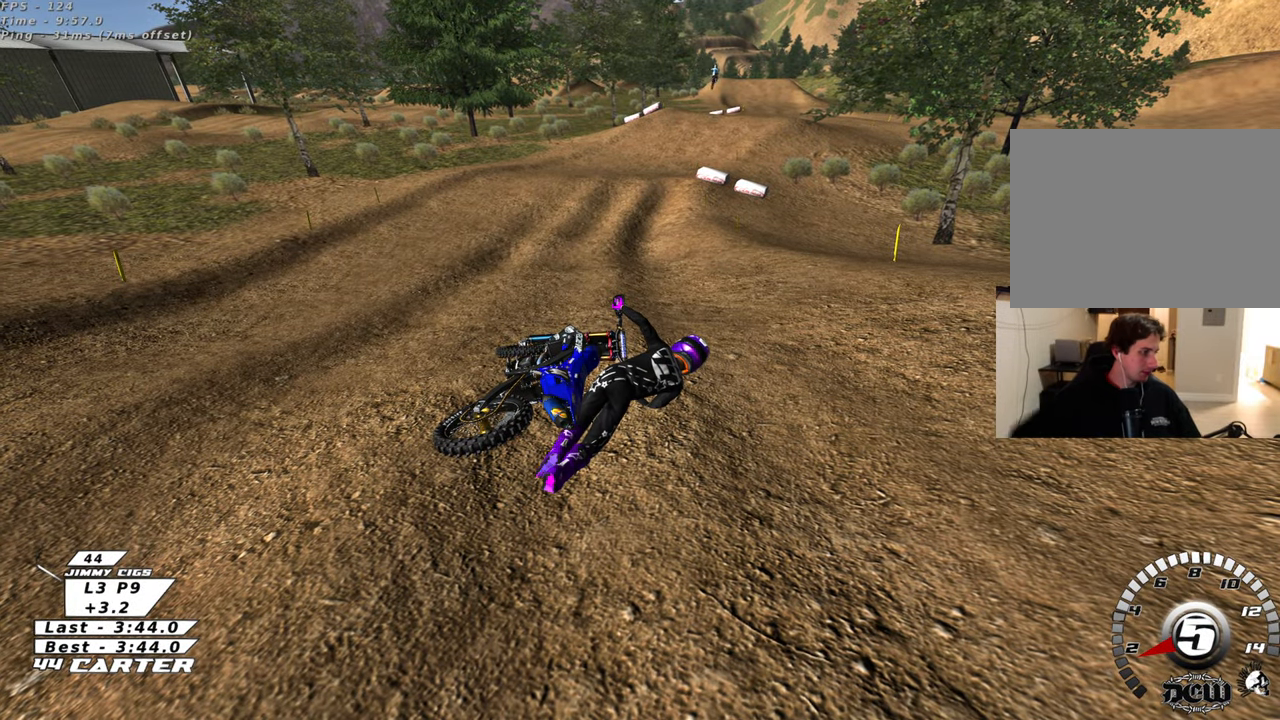
{"buttons": ["B"], "left_stick": "left", "right_stick": "center", "events": [[300, "B", "down"]]}
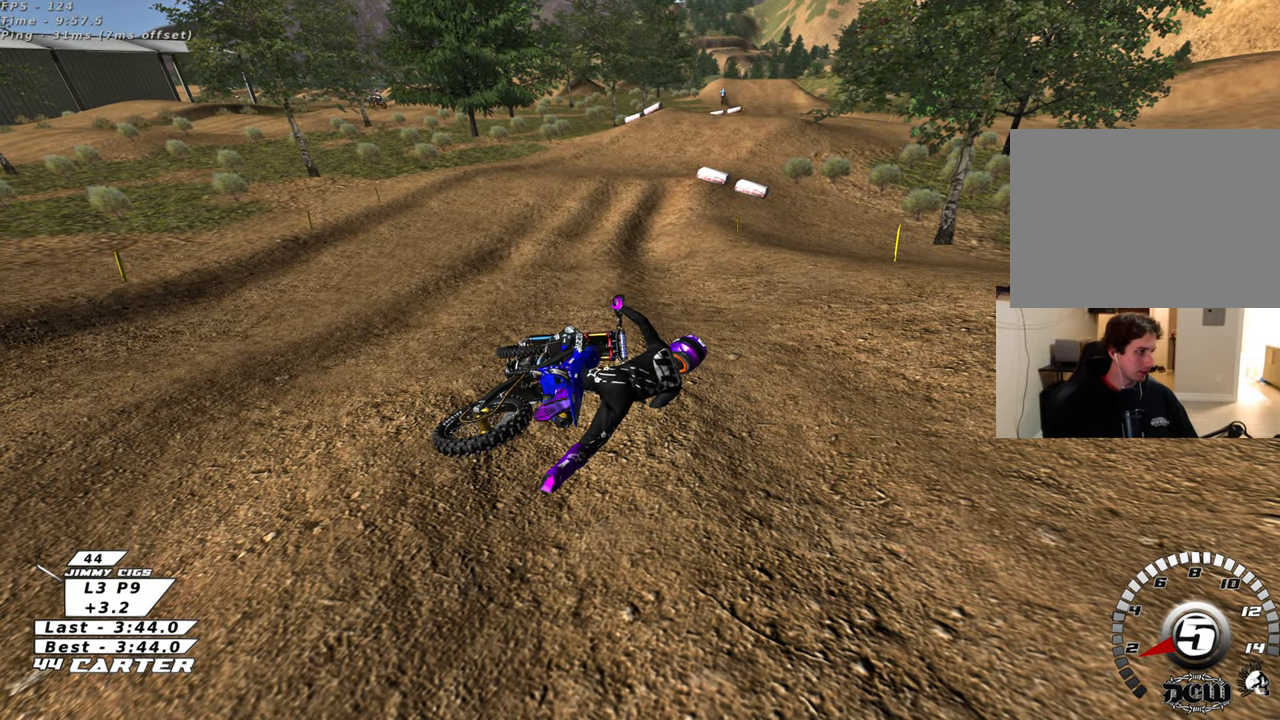
{"buttons": ["B", "R2"], "left_stick": "left", "right_stick": "center", "events": [[400, "R2", "down"]]}
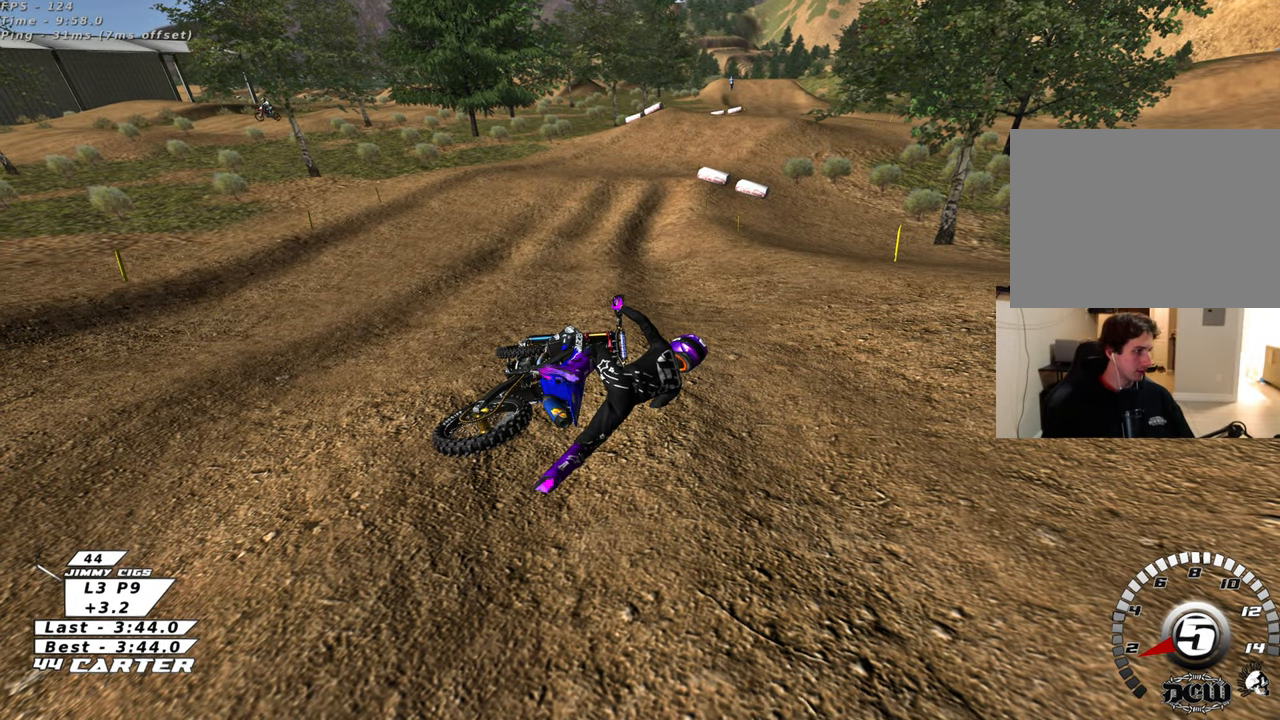
{"buttons": ["B", "R2"], "left_stick": "left", "right_stick": "center", "events": []}
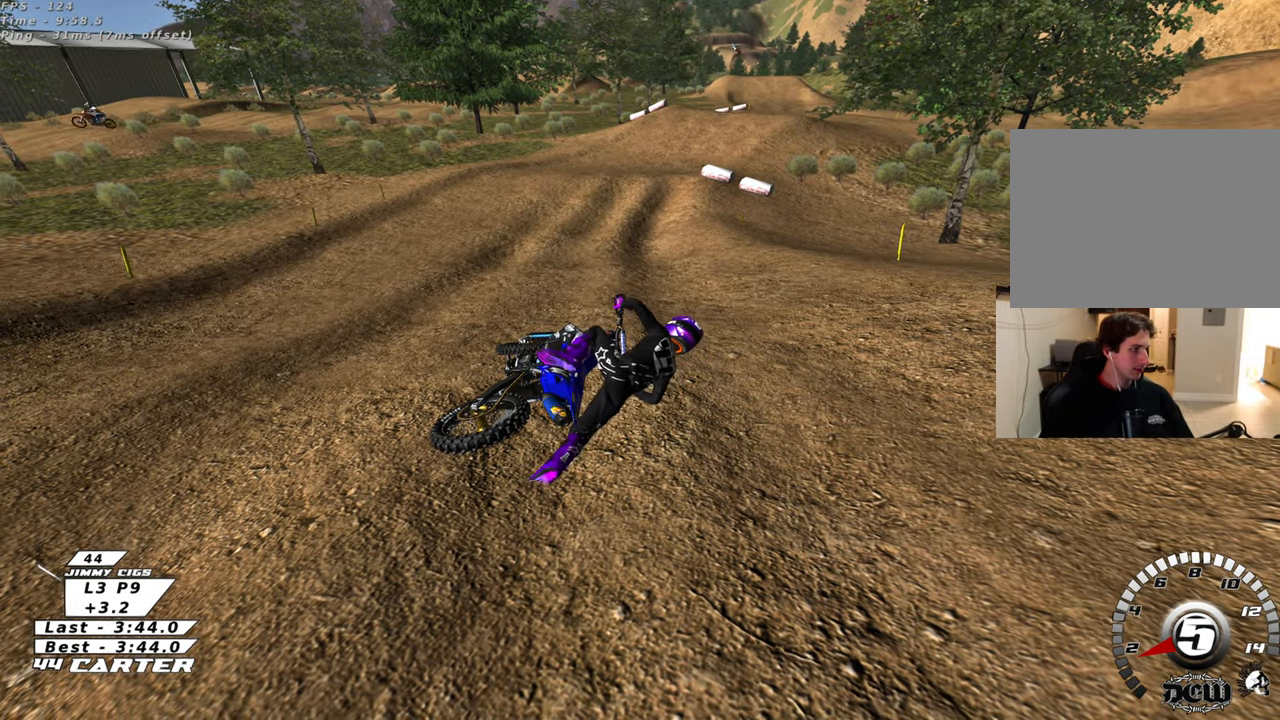
{"buttons": ["B", "R2"], "left_stick": "left", "right_stick": "center", "events": [[33, "X", "down"], [150, "X", "up"], [267, "X", "down"], [383, "X", "up"]]}
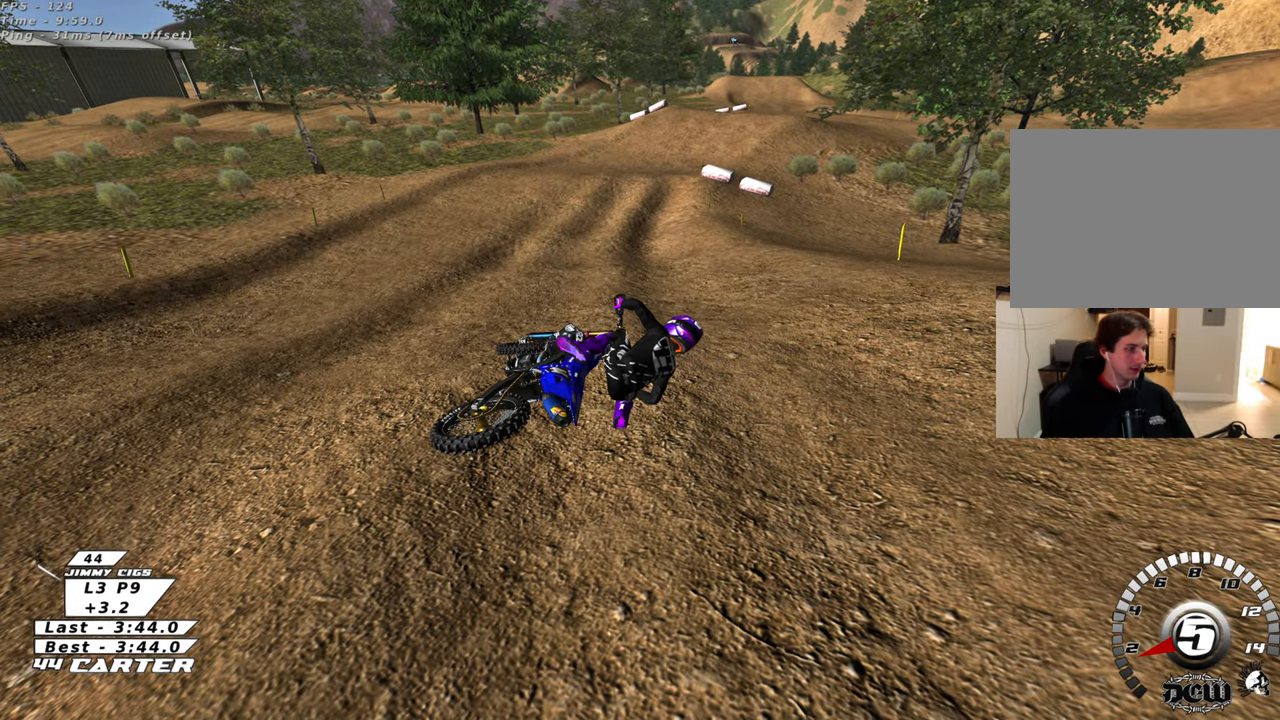
{"buttons": ["B", "R2"], "left_stick": "left", "right_stick": "center", "events": [[383, "X", "down"], [500, "X", "up"]]}
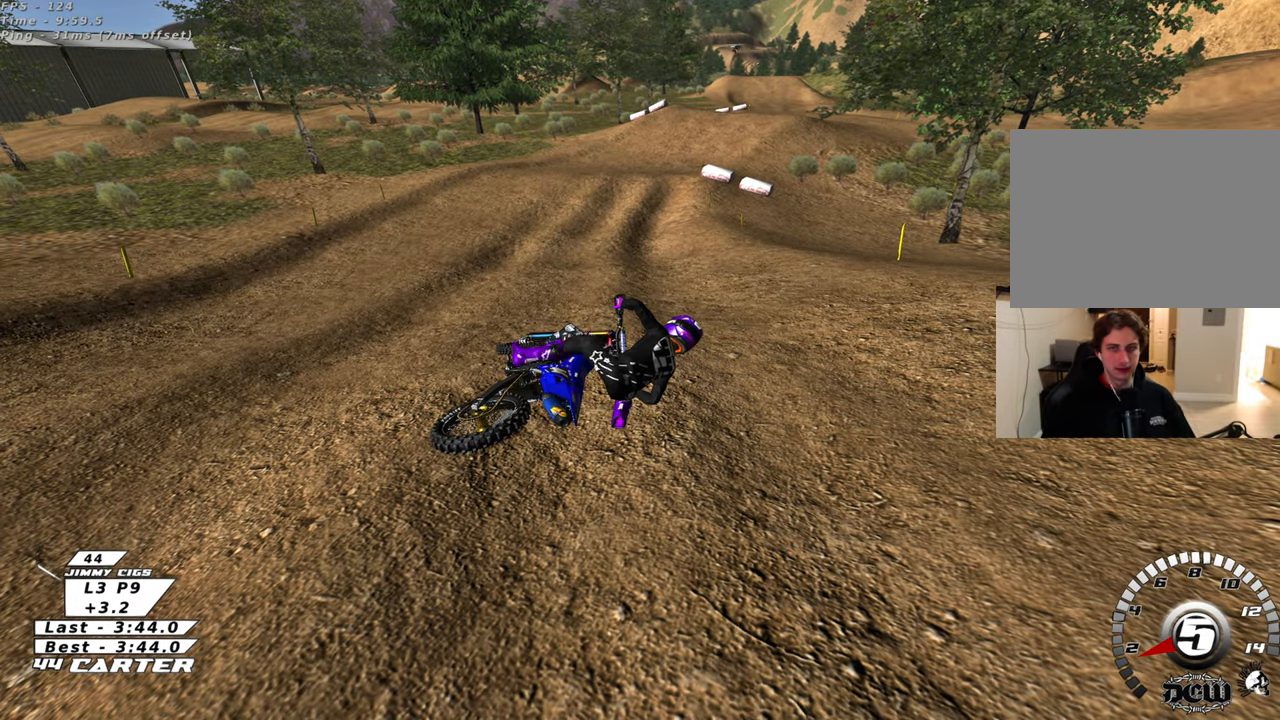
{"buttons": ["B", "X", "R2"], "left_stick": "left", "right_stick": "center", "events": [[100, "X", "down"], [200, "X", "up"], [283, "X", "down"], [367, "X", "up"], [433, "X", "down"]]}
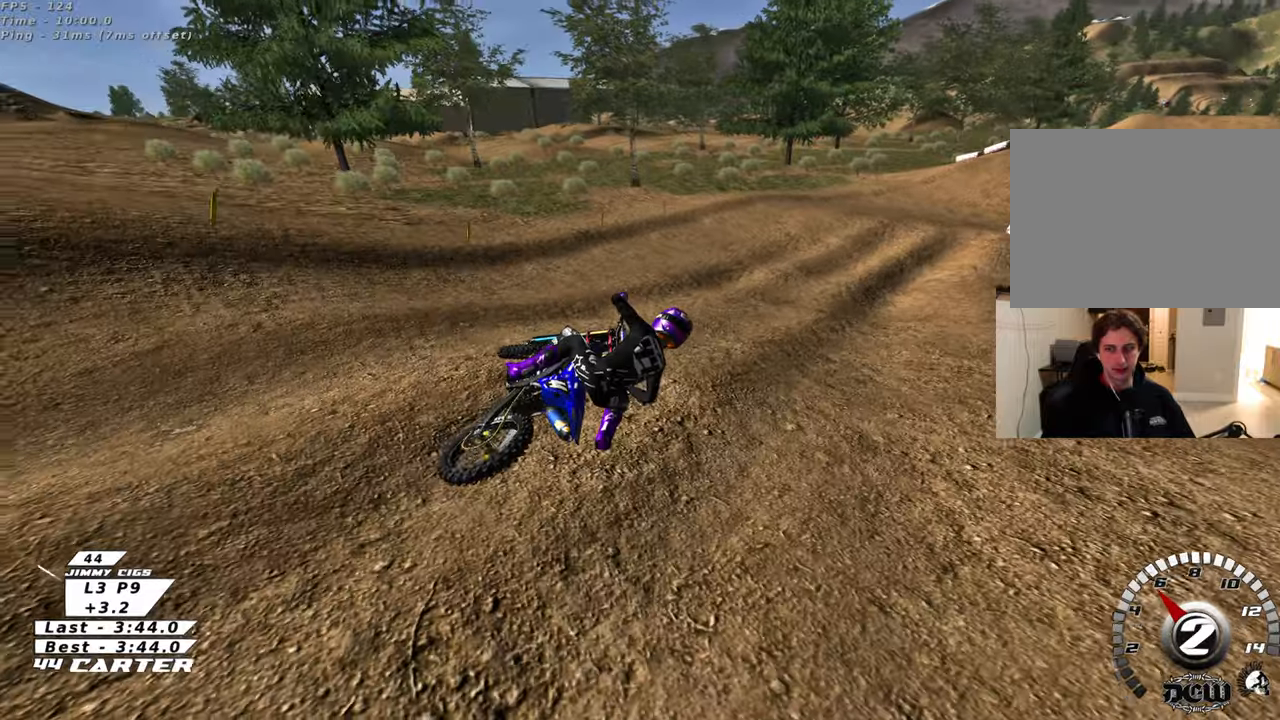
{"buttons": ["B", "R2"], "left_stick": "left", "right_stick": "center", "events": [[33, "X", "up"], [200, "R2", "up"], [350, "R2", "down"]]}
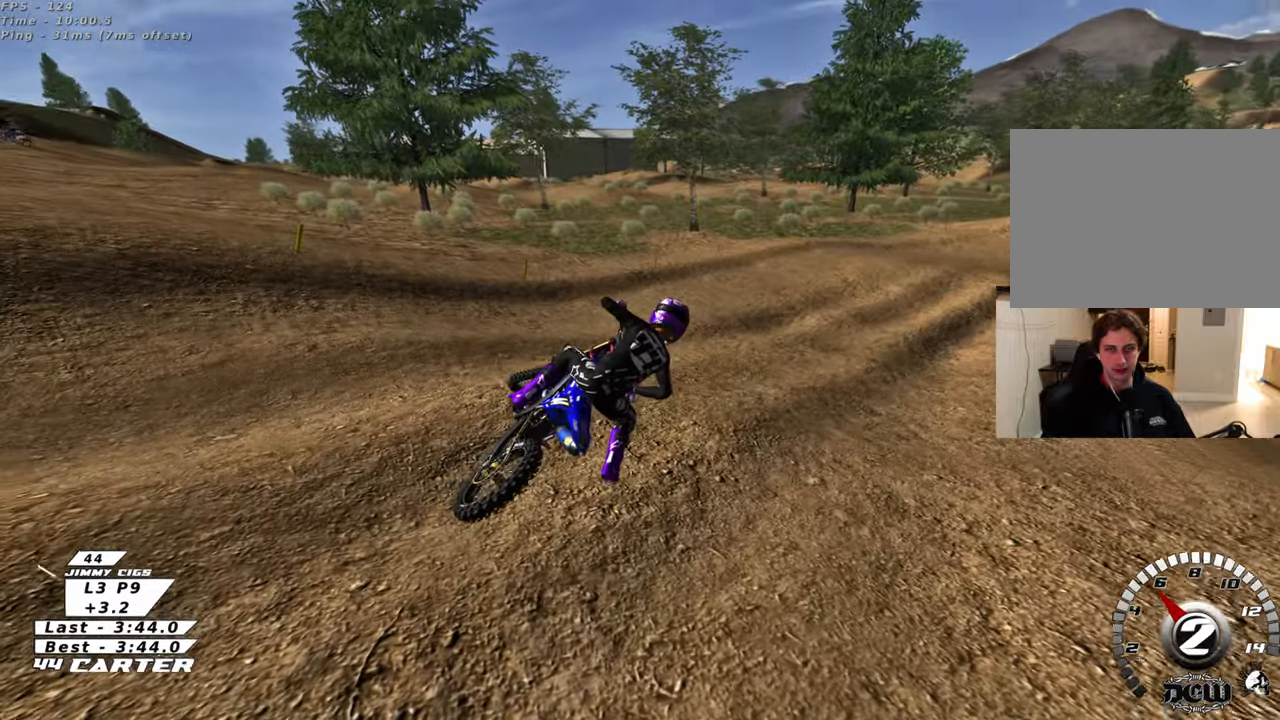
{"buttons": ["R2"], "left_stick": "center", "right_stick": "center", "events": [[33, "B", "up"], [67, "X", "down"], [67, "left_stick", "center"], [183, "X", "up"]]}
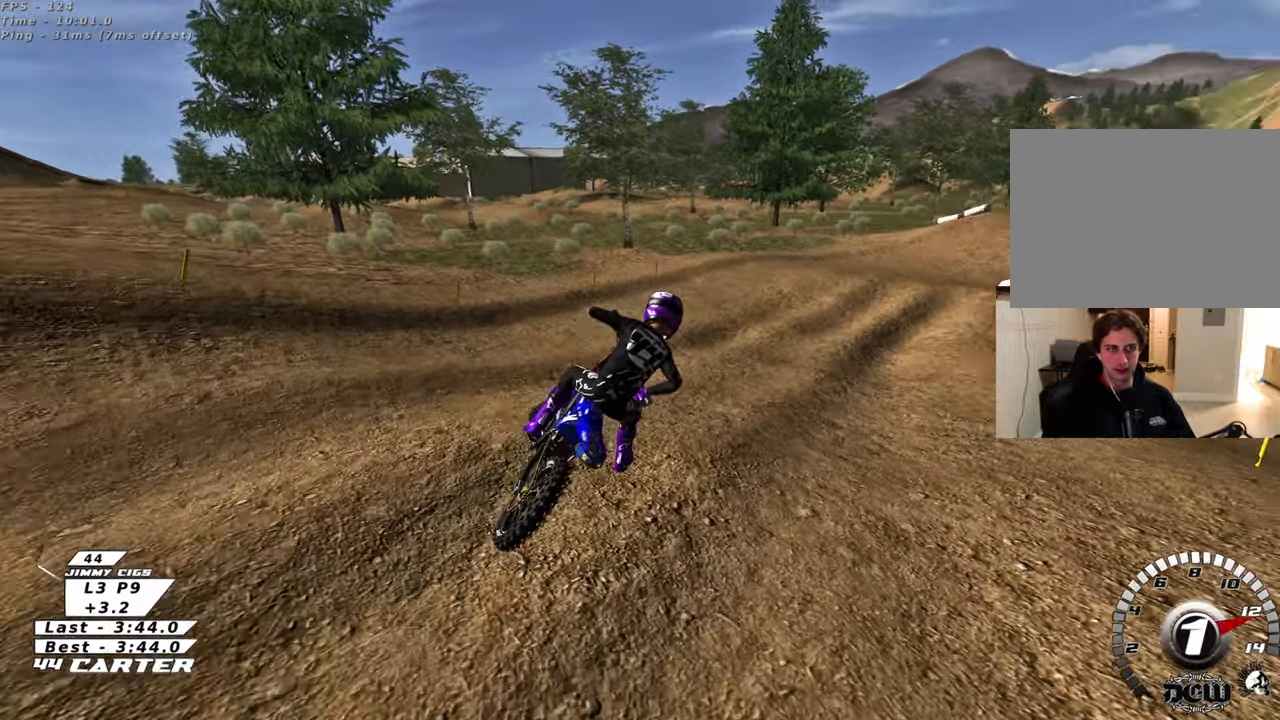
{"buttons": ["R2", "R3"], "left_stick": "up", "right_stick": "center", "events": [[133, "R3", "down"], [133, "left_stick", "up"]]}
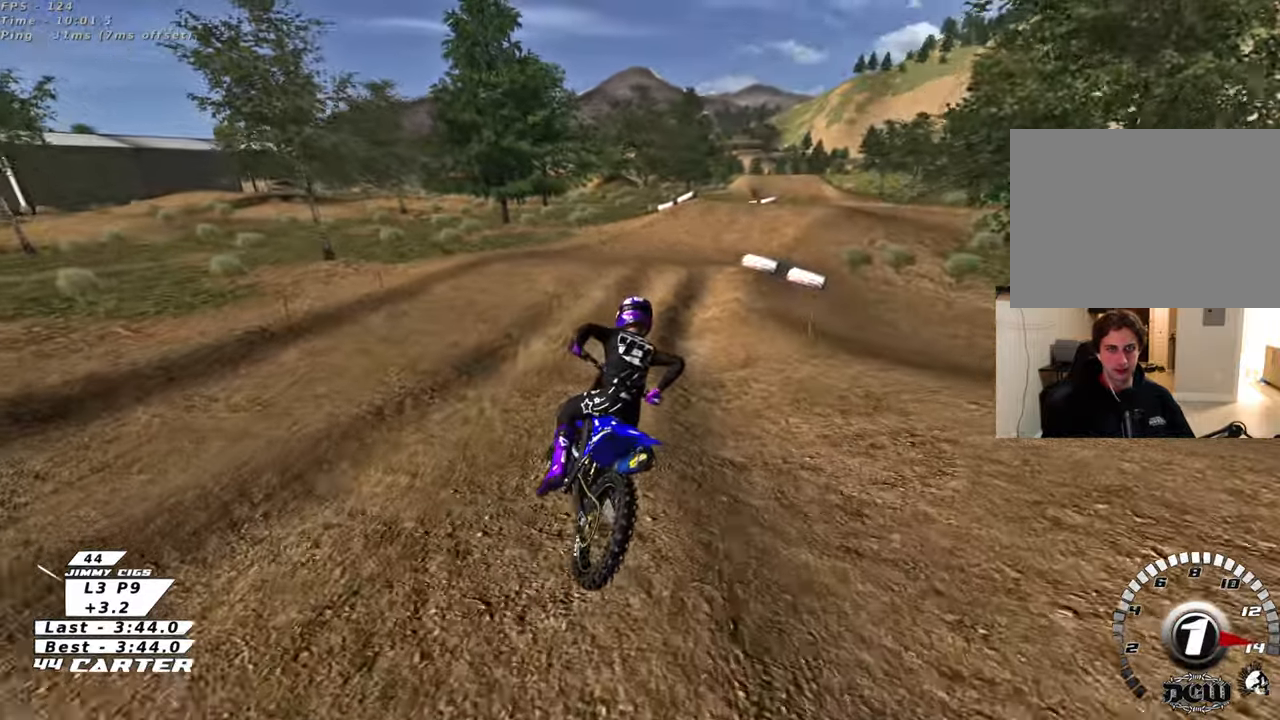
{"buttons": ["R2"], "left_stick": "center", "right_stick": "center", "events": [[250, "left_stick", "up-right"], [383, "left_stick", "up"], [450, "R3", "up"], [483, "left_stick", "center"]]}
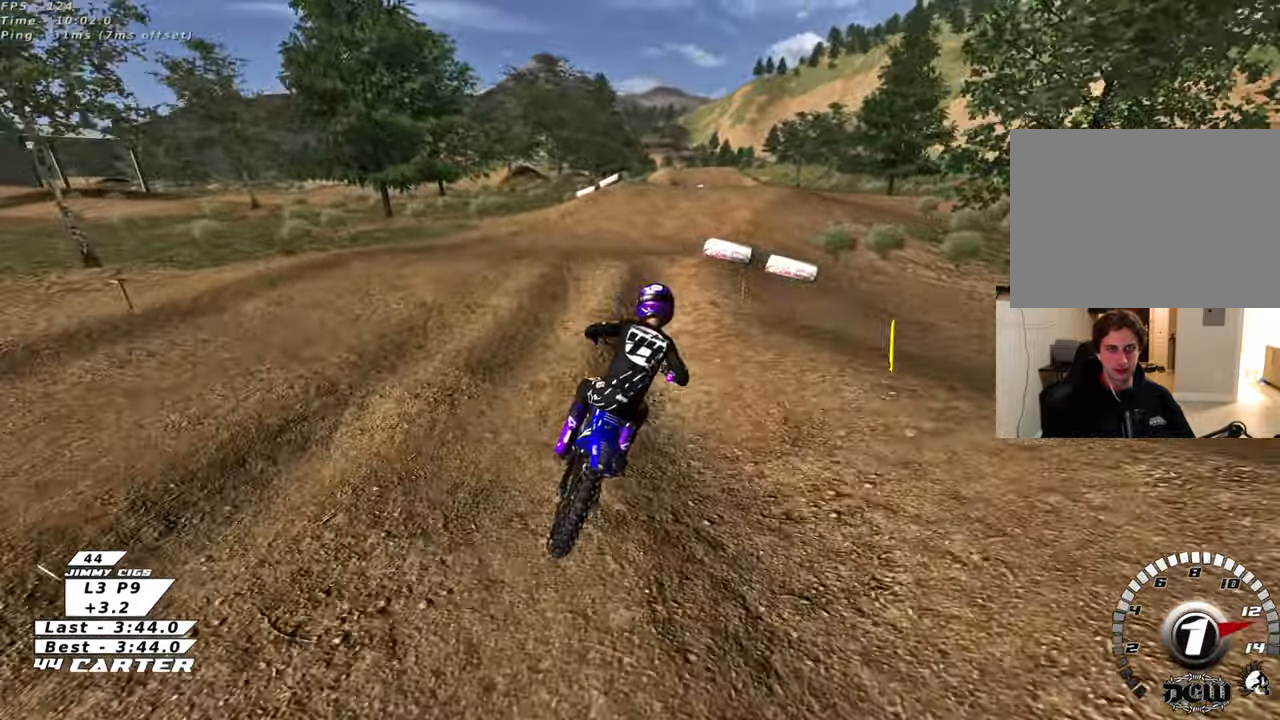
{"buttons": ["A", "R2"], "left_stick": "down-left", "right_stick": "center", "events": [[150, "left_stick", "up-left"], [167, "A", "down"], [267, "left_stick", "up"], [317, "A", "up"], [367, "left_stick", "center"], [450, "left_stick", "down-left"], [500, "A", "down"]]}
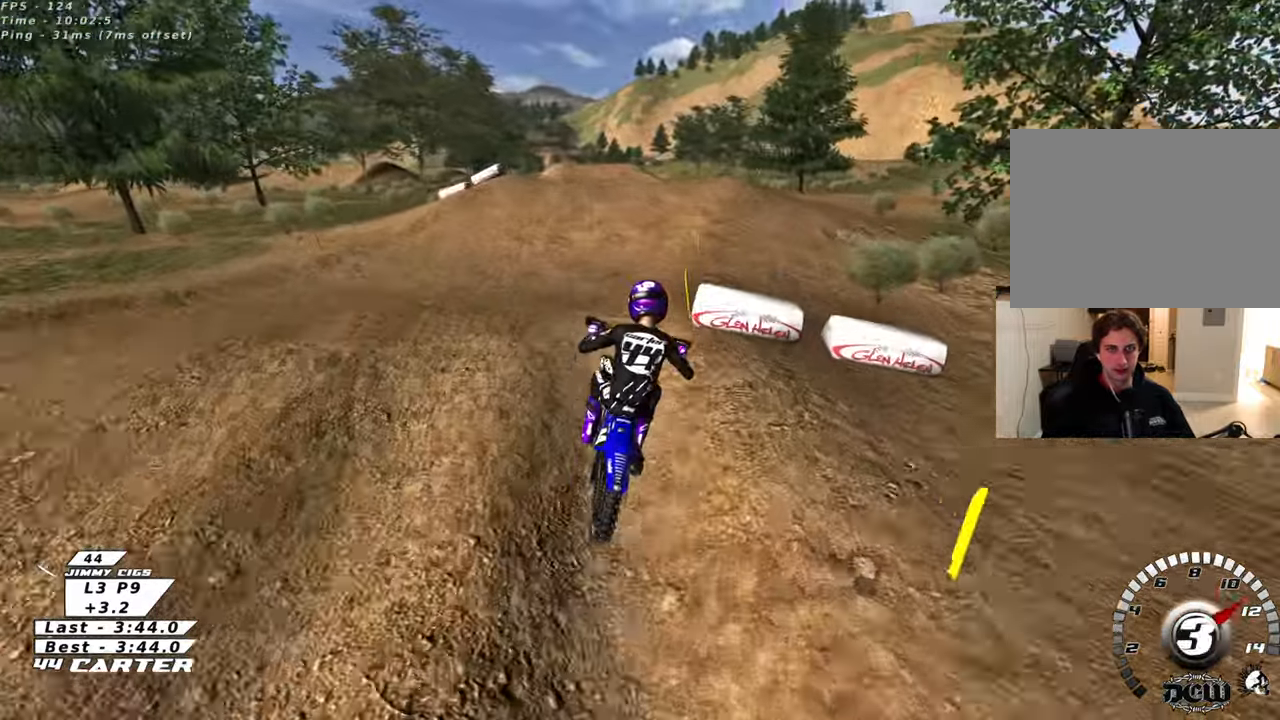
{"buttons": ["R2"], "left_stick": "up-right", "right_stick": "center", "events": [[83, "A", "up"], [117, "left_stick", "left"], [450, "left_stick", "up-right"]]}
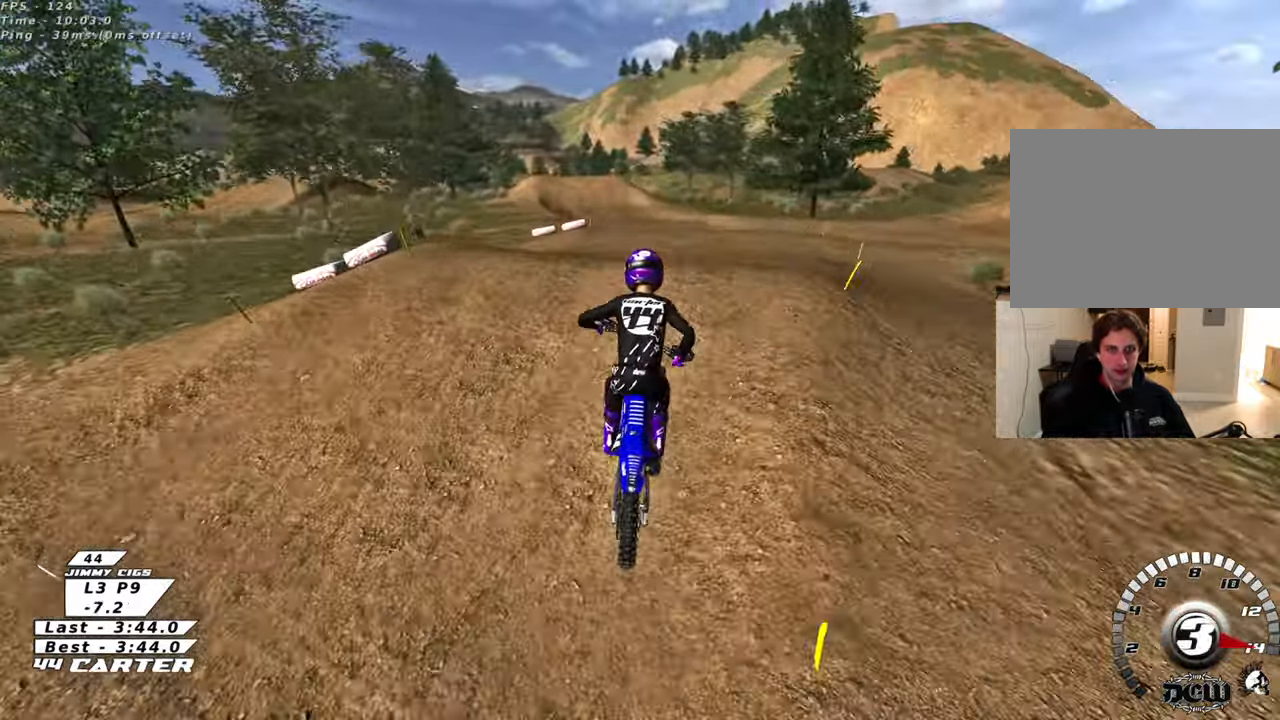
{"buttons": ["R2"], "left_stick": "up-left", "right_stick": "center", "events": [[183, "left_stick", "center"], [217, "A", "down"], [250, "left_stick", "down-left"], [317, "A", "up"], [450, "left_stick", "up-left"]]}
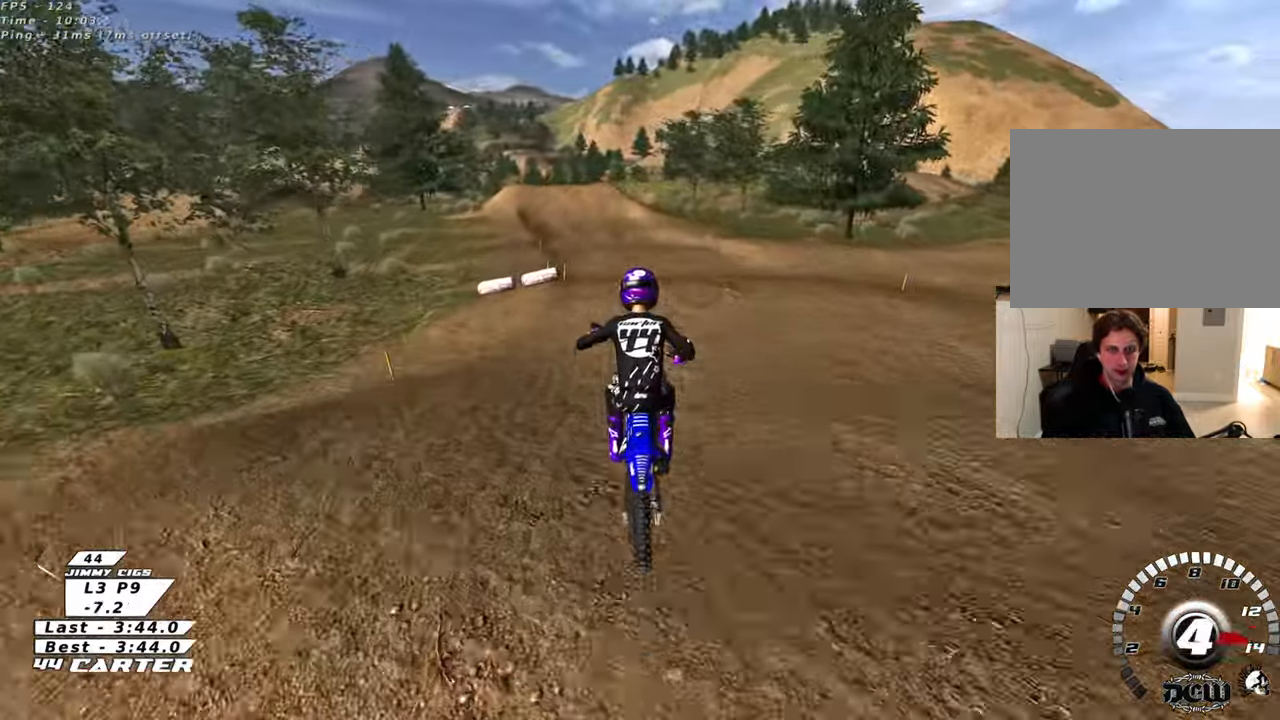
{"buttons": ["R2"], "left_stick": "up", "right_stick": "center", "events": [[83, "left_stick", "up"], [217, "X", "down"], [300, "X", "up"], [383, "X", "down"], [433, "X", "up"]]}
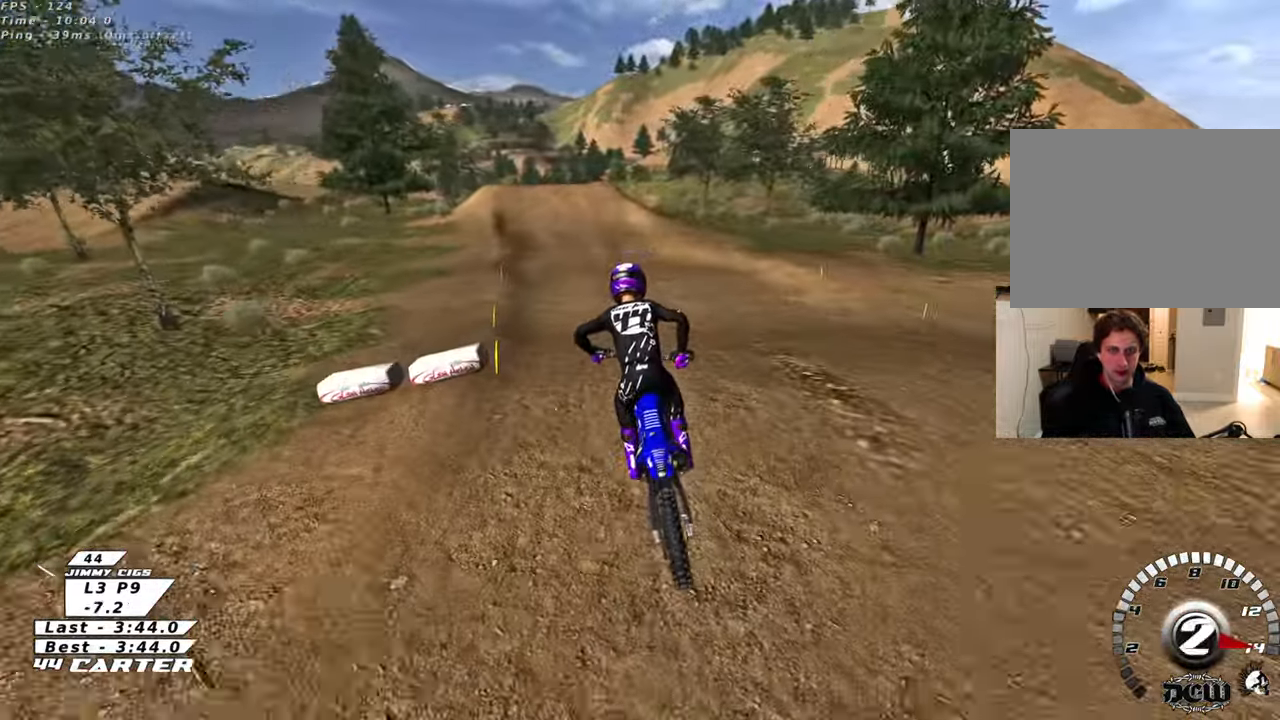
{"buttons": ["R2"], "left_stick": "up-left", "right_stick": "center", "events": [[267, "left_stick", "down"], [300, "A", "down"], [433, "A", "up"], [467, "left_stick", "up-left"]]}
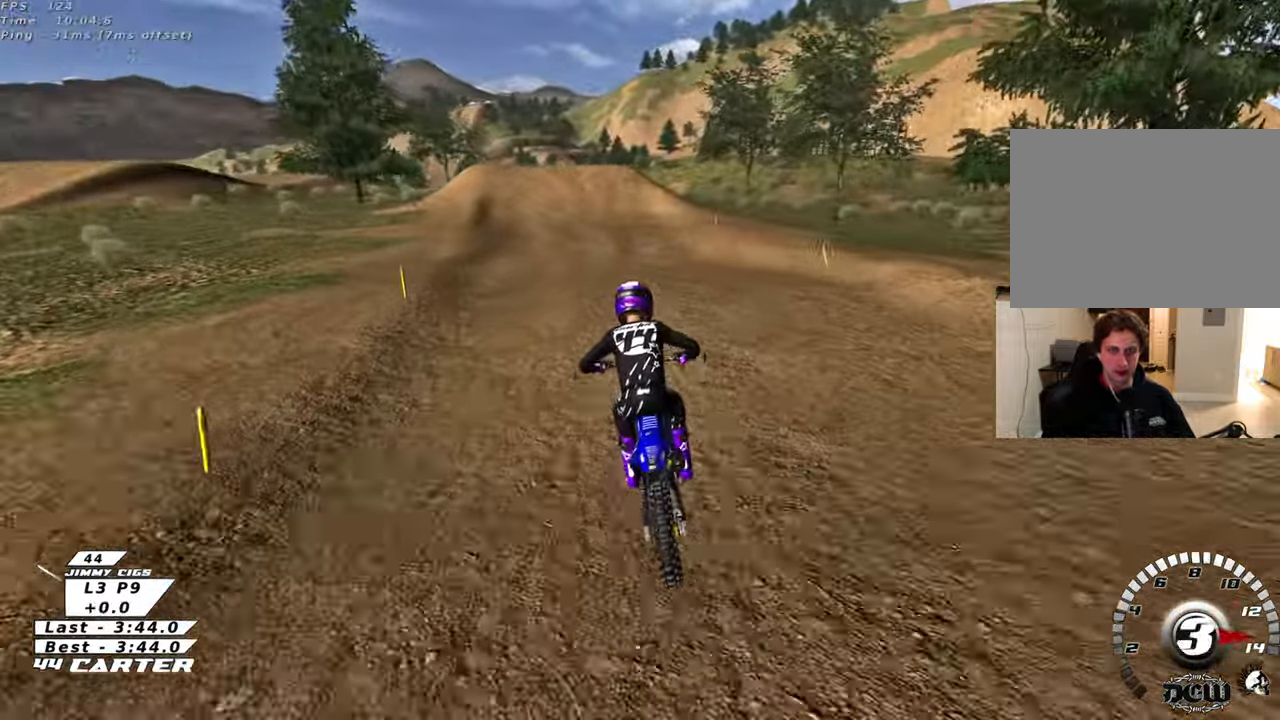
{"buttons": ["R2"], "left_stick": "up", "right_stick": "center", "events": [[67, "left_stick", "up"], [183, "left_stick", "center"], [250, "left_stick", "down"], [283, "A", "down"], [350, "left_stick", "center"], [400, "A", "up"], [417, "left_stick", "up"]]}
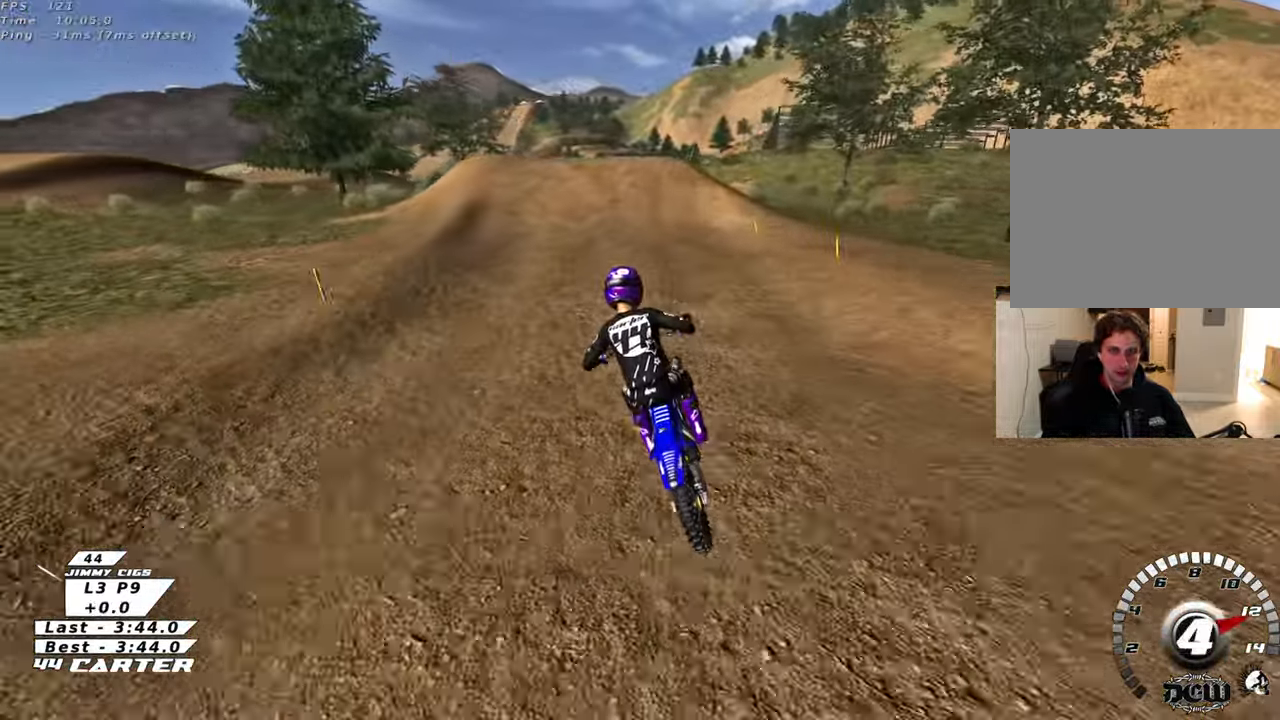
{"buttons": ["R2"], "left_stick": "center", "right_stick": "center", "events": [[250, "left_stick", "center"]]}
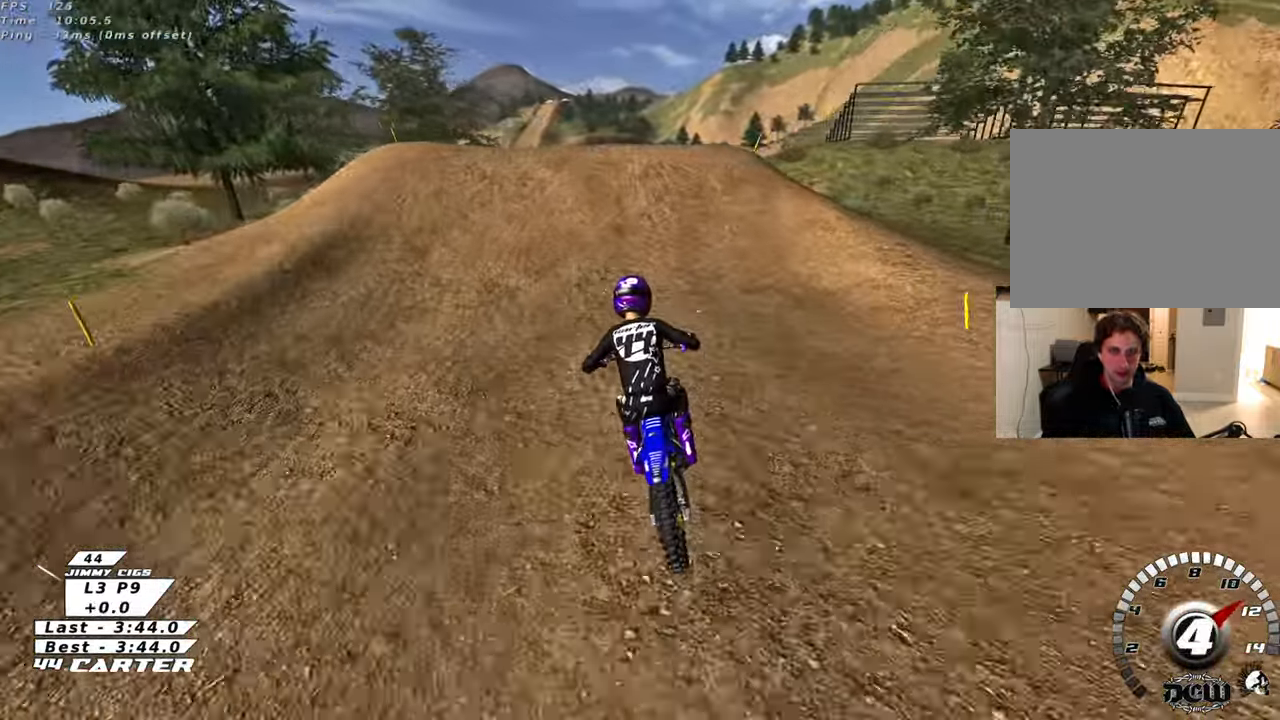
{"buttons": [], "left_stick": "down-left", "right_stick": "center", "events": [[100, "A", "down"], [167, "left_stick", "right"], [233, "A", "up"], [250, "left_stick", "up"], [300, "R2", "up"], [367, "left_stick", "left"], [417, "R2", "down"], [417, "left_stick", "down-left"], [500, "R2", "up"]]}
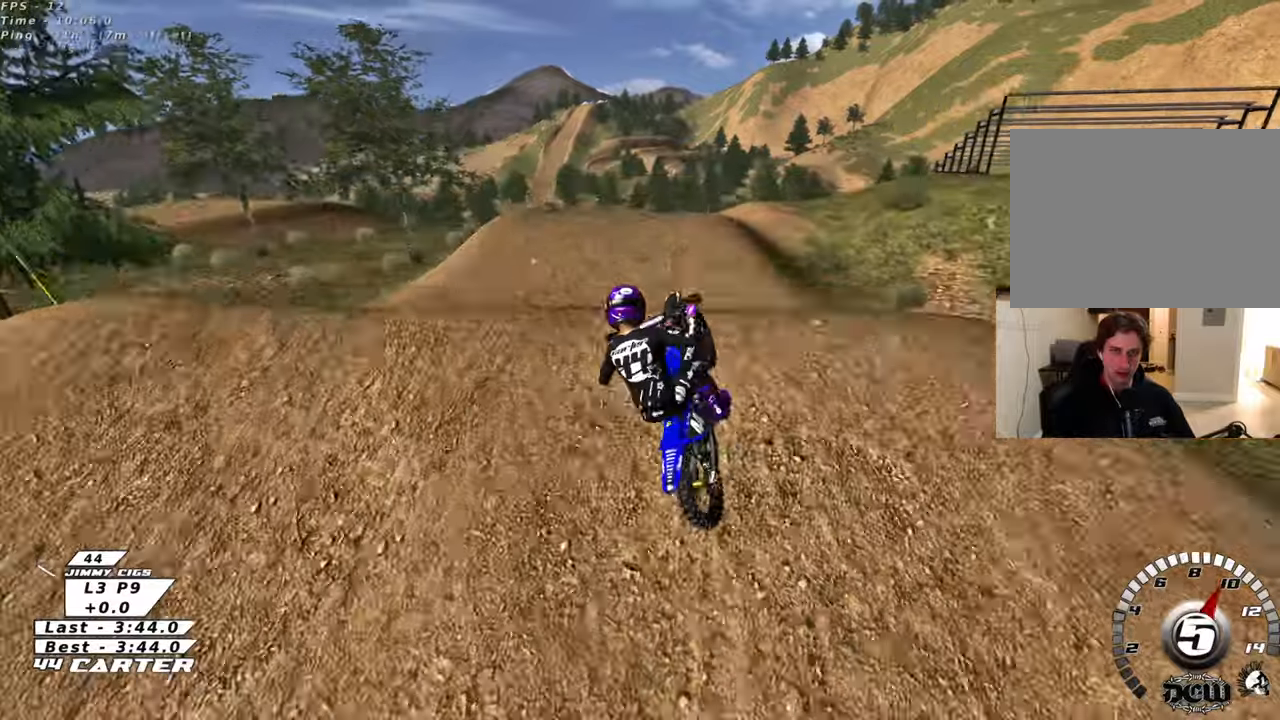
{"buttons": [], "left_stick": "down-left", "right_stick": "center", "events": [[17, "left_stick", "down-right"], [267, "left_stick", "down-left"]]}
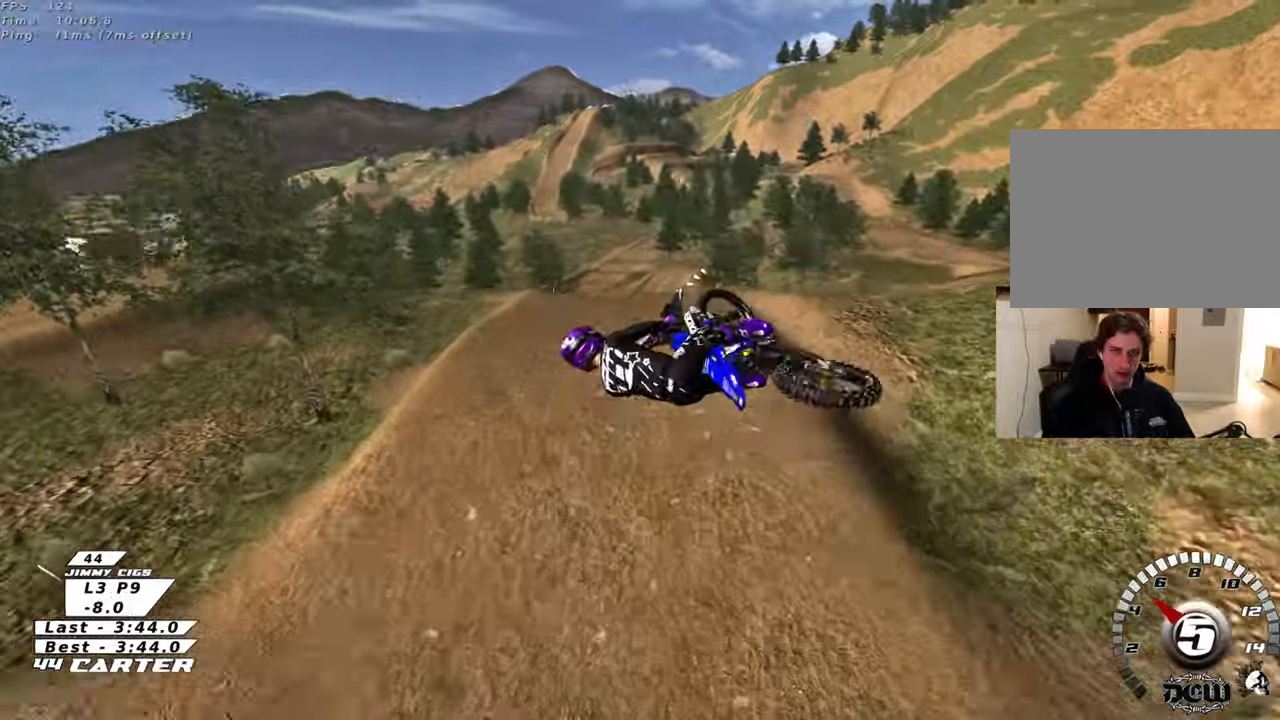
{"buttons": ["R2"], "left_stick": "center", "right_stick": "center", "events": [[100, "R2", "down"], [100, "left_stick", "right"], [267, "left_stick", "center"]]}
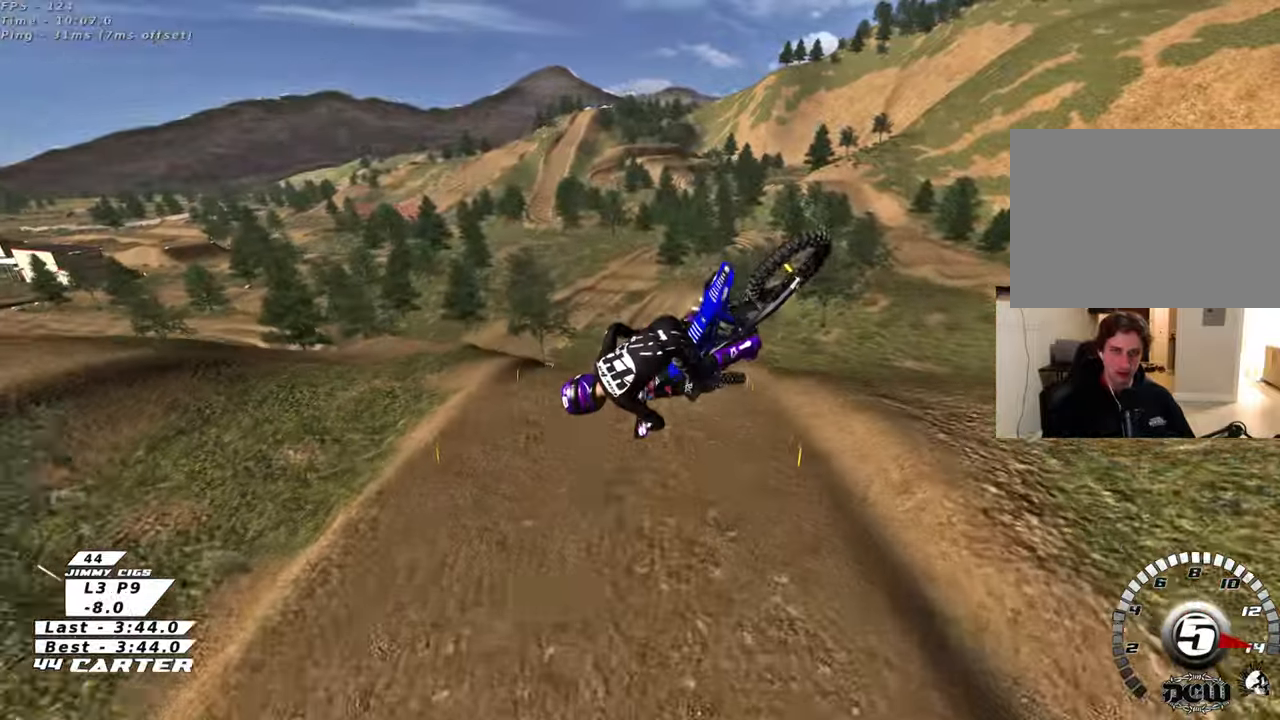
{"buttons": ["R2"], "left_stick": "center", "right_stick": "center", "events": [[83, "A", "down"], [183, "A", "up"]]}
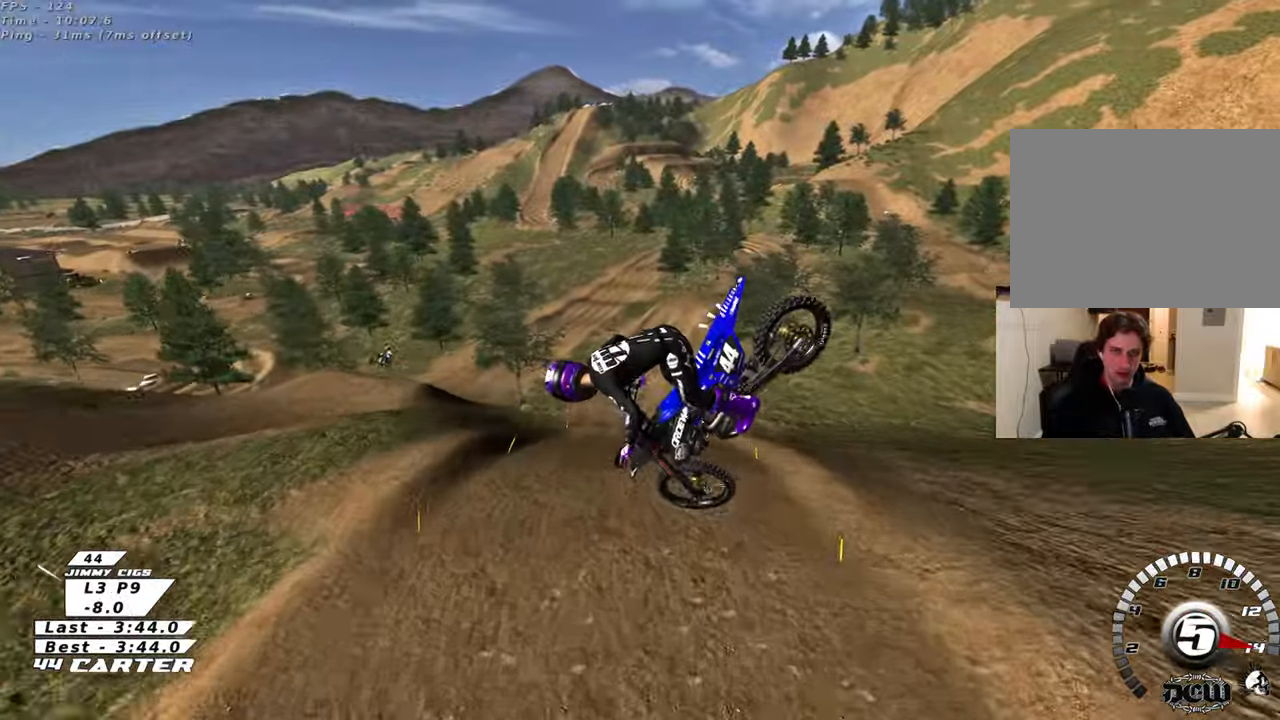
{"buttons": ["L1", "R2", "R3"], "left_stick": "center", "right_stick": "down-left", "events": [[167, "right_stick", "down-left"], [417, "R3", "down"], [483, "L1", "down"]]}
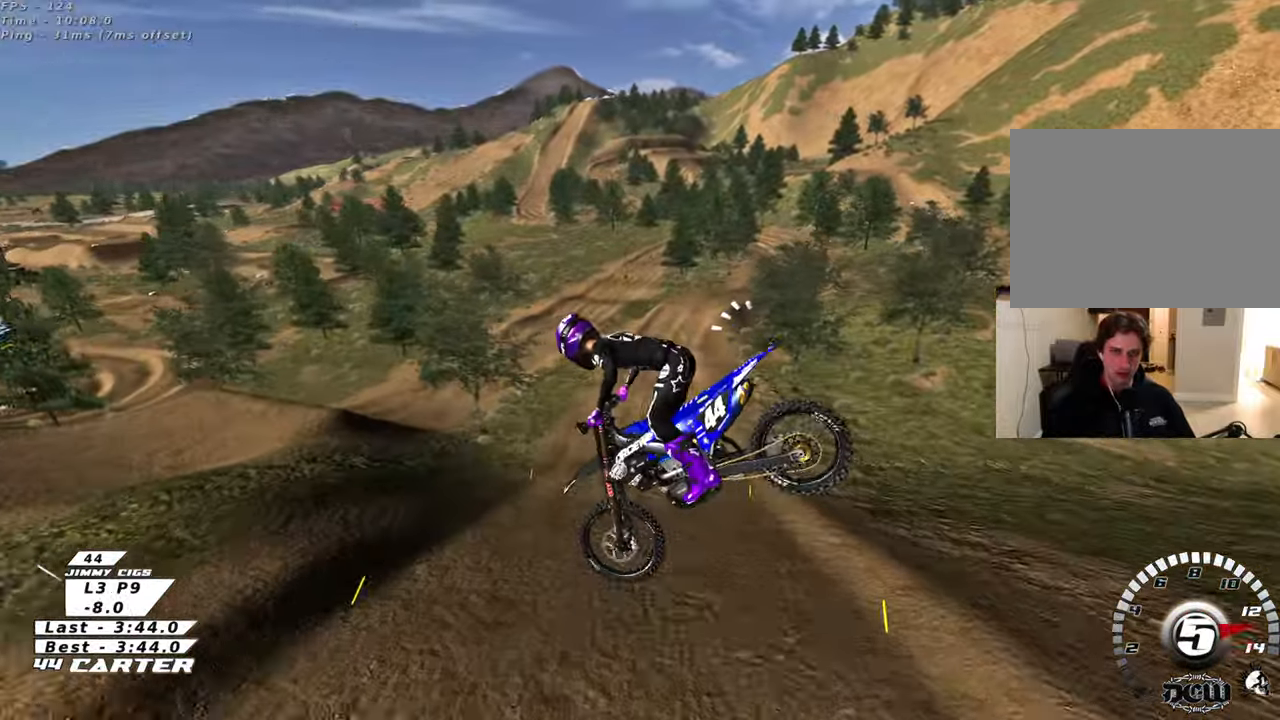
{"buttons": ["R2"], "left_stick": "up-left", "right_stick": "center", "events": [[50, "R1", "down"], [100, "L1", "up"], [100, "left_stick", "down"], [183, "R1", "up"], [217, "R3", "up"], [283, "left_stick", "left"], [317, "right_stick", "center"], [367, "left_stick", "up-left"]]}
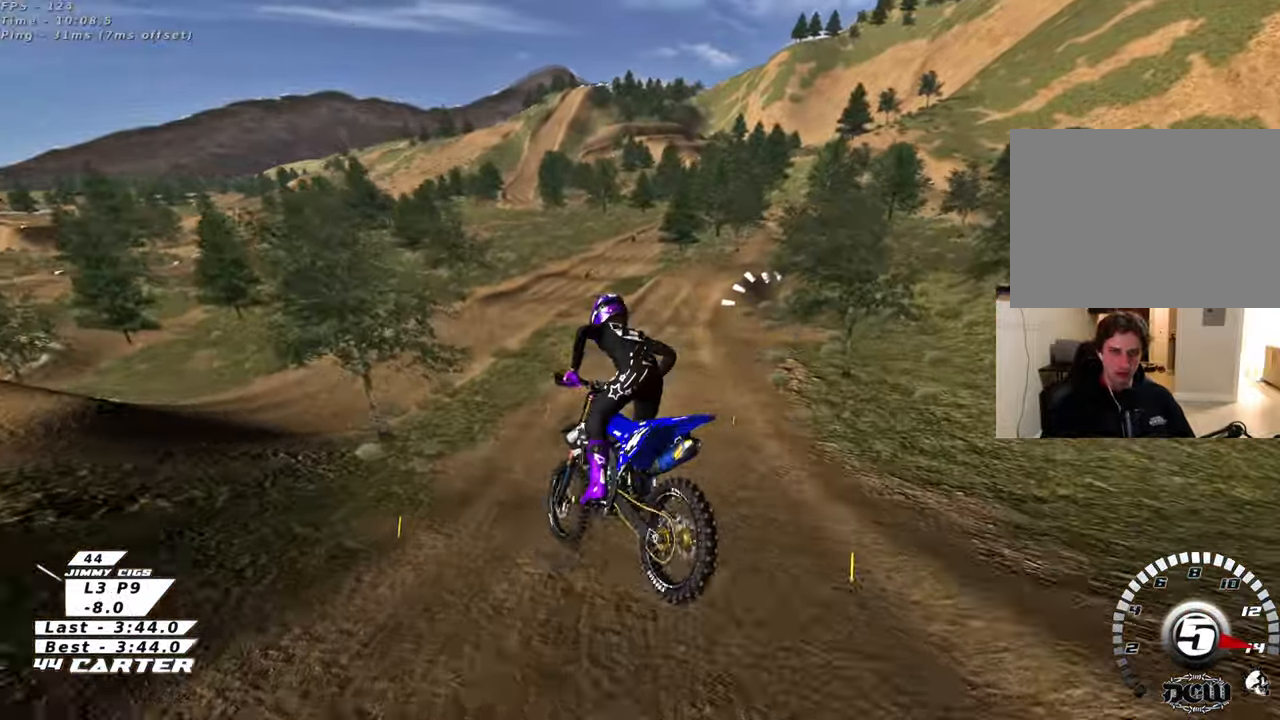
{"buttons": ["A", "R2"], "left_stick": "right", "right_stick": "center", "events": [[50, "left_stick", "up"], [100, "A", "down"], [233, "A", "up"], [317, "left_stick", "up-left"], [450, "left_stick", "right"], [483, "A", "down"]]}
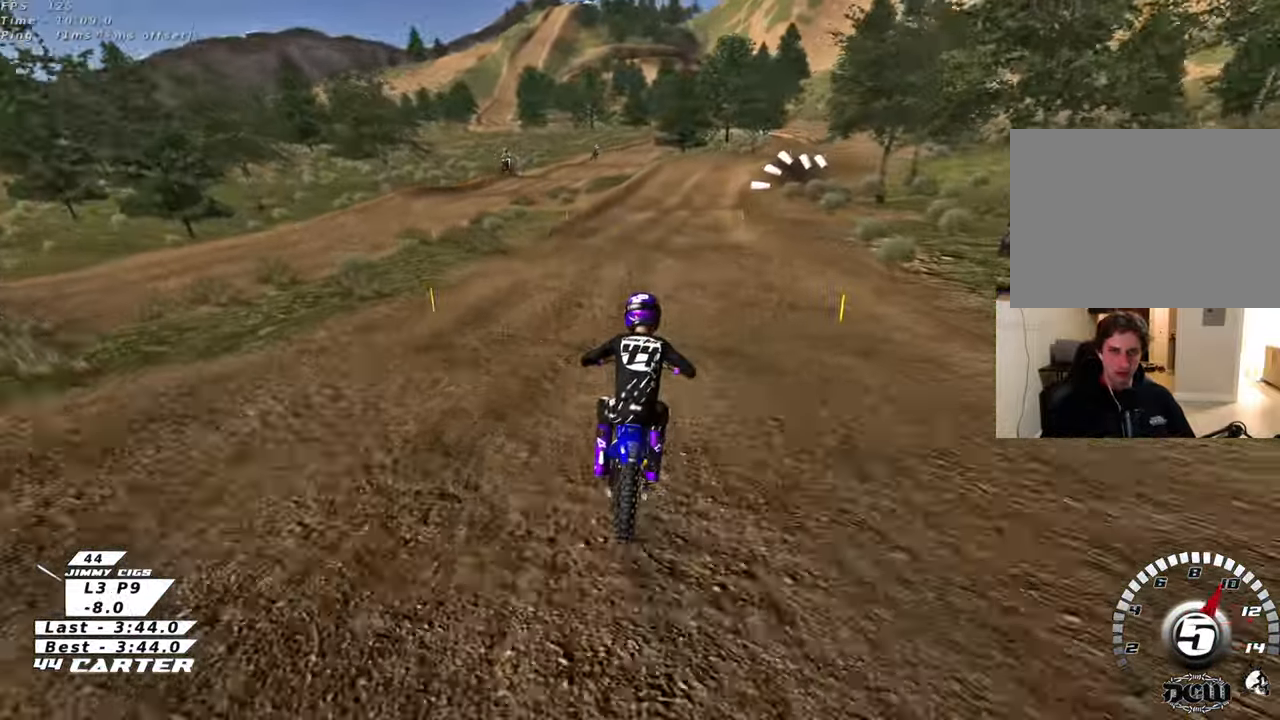
{"buttons": [], "left_stick": "down", "right_stick": "center", "events": [[83, "A", "up"], [117, "left_stick", "center"], [150, "R2", "up"], [233, "X", "down"], [267, "left_stick", "right"], [317, "X", "up"], [367, "left_stick", "center"], [417, "left_stick", "down"]]}
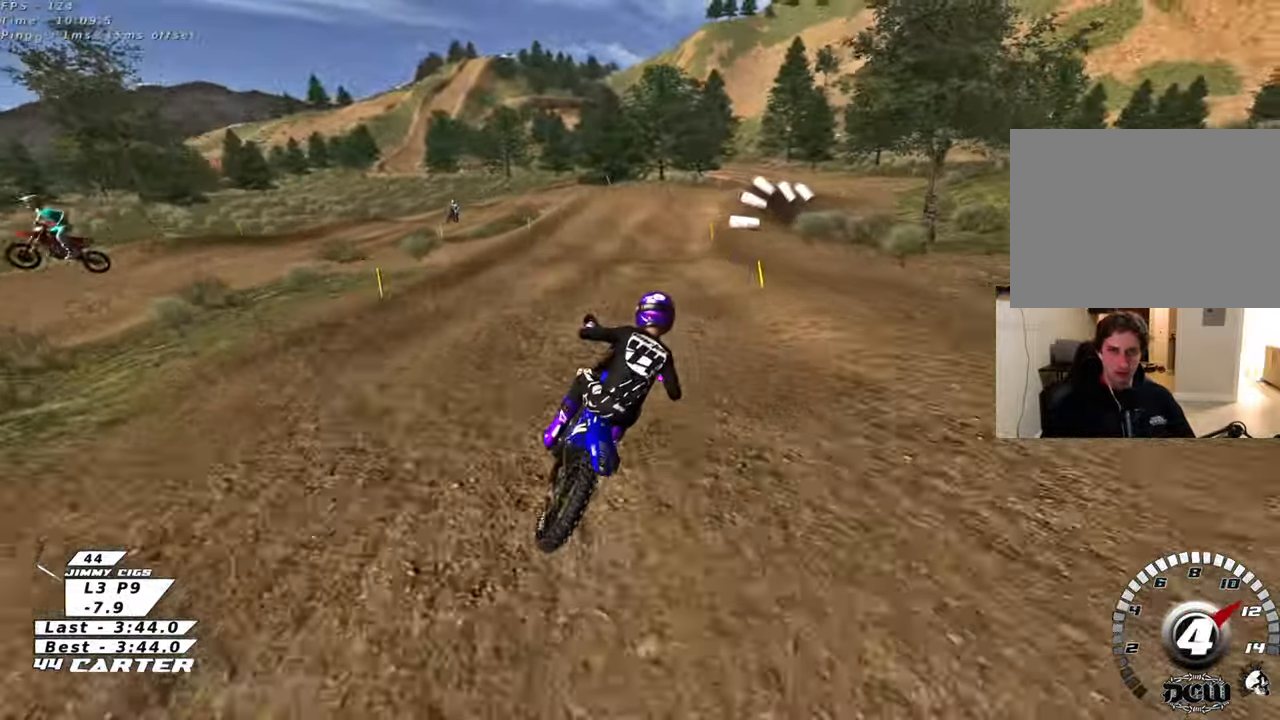
{"buttons": ["R2"], "left_stick": "up-left", "right_stick": "center", "events": [[117, "left_stick", "center"], [133, "R2", "down"], [217, "left_stick", "up"], [350, "left_stick", "center"], [500, "left_stick", "up-left"]]}
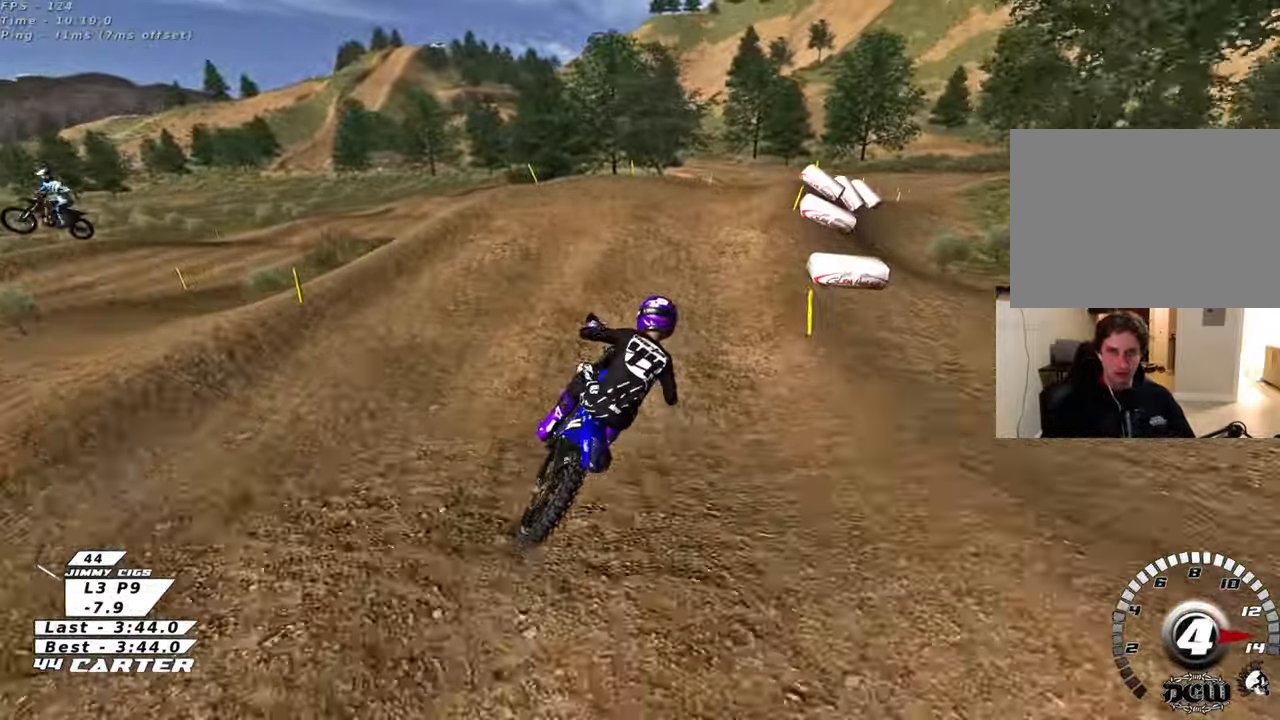
{"buttons": [], "left_stick": "down", "right_stick": "center", "events": [[217, "A", "down"], [300, "left_stick", "down"], [333, "A", "up"], [467, "R2", "up"]]}
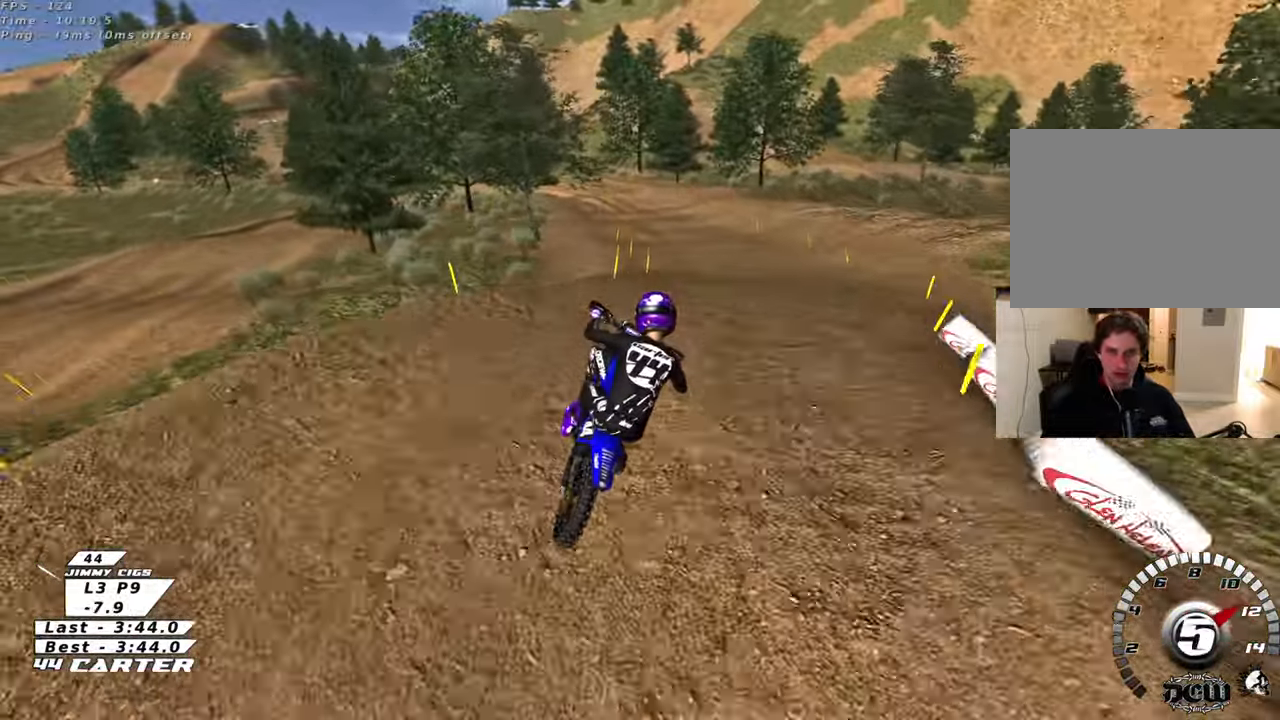
{"buttons": ["L1", "R2", "R3"], "left_stick": "left", "right_stick": "left", "events": [[17, "left_stick", "down-right"], [200, "X", "down"], [250, "L1", "down"], [283, "left_stick", "down-left"], [300, "X", "up"], [400, "left_stick", "left"], [433, "R2", "down"], [433, "R3", "down"], [433, "right_stick", "left"]]}